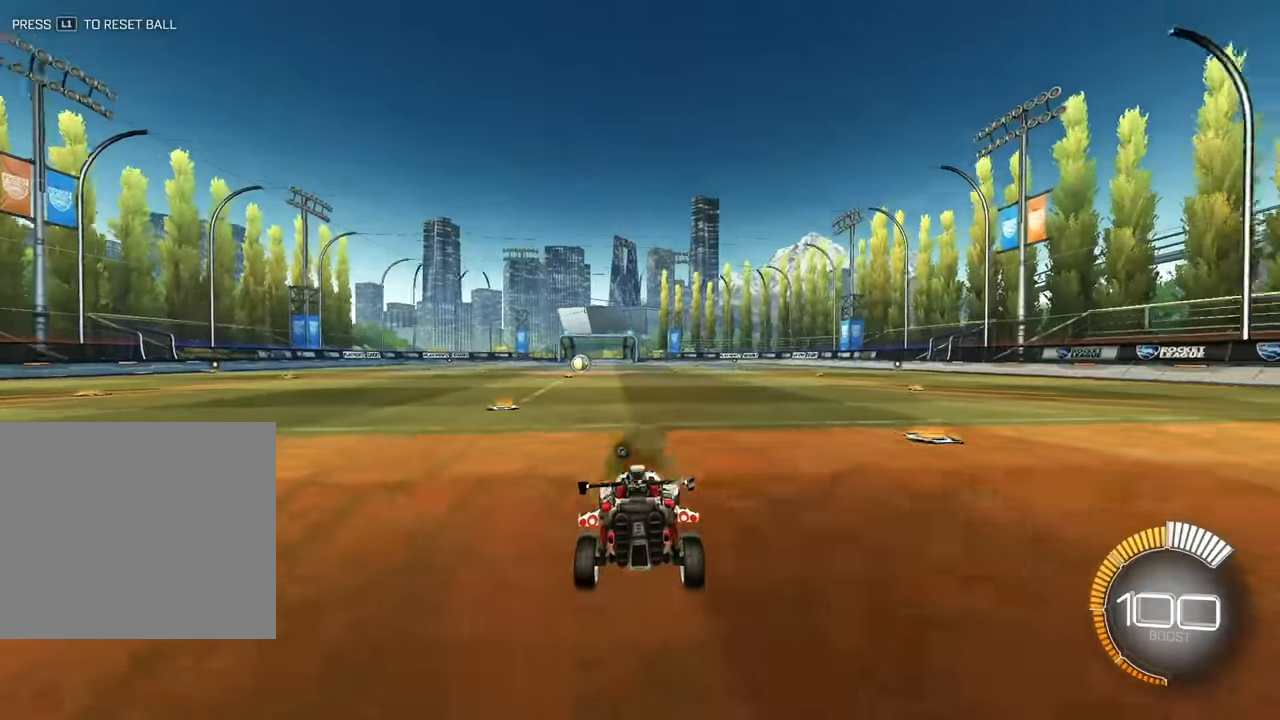
Gameplay with a controller (PlayStation layout); each line is a JSON object with the inputs held at the frame after it. "events" lists button and stick changes between this image and that frame as [ms after this image, input, new state], when the widget could be followed in between. Not read: HOME R3 right_stick.
{"buttons": ["L2"], "left_stick": "up", "events": [[50, "CROSS", "up"], [100, "CROSS", "down"], [217, "CROSS", "up"], [283, "left_stick", "up"], [367, "L2", "down"]]}
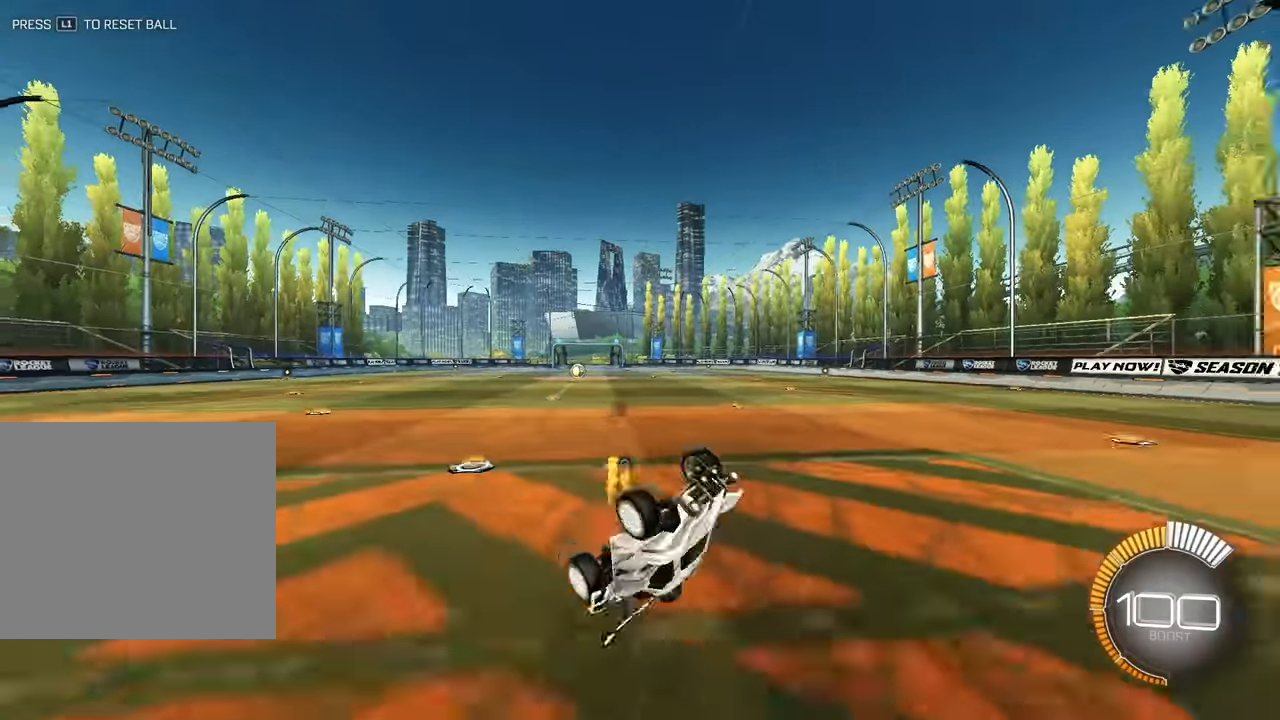
{"buttons": ["L2"], "left_stick": "up-right", "events": [[333, "left_stick", "right"], [450, "left_stick", "up-right"]]}
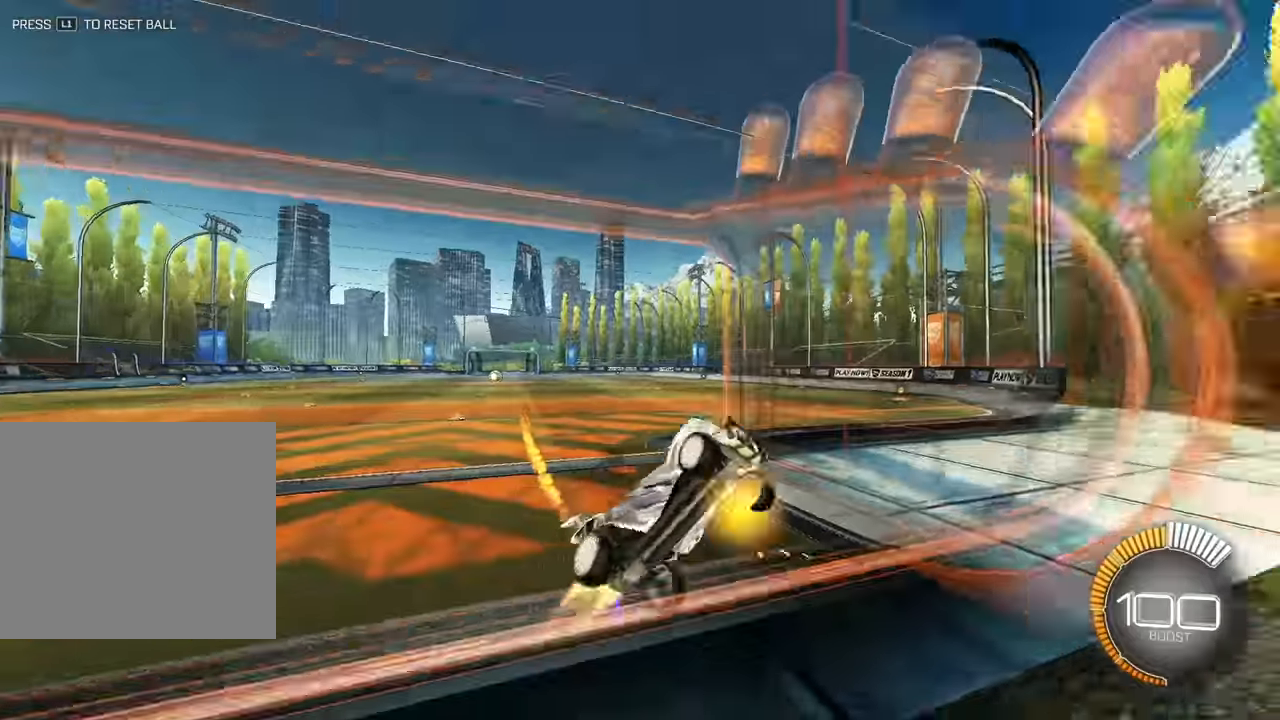
{"buttons": [], "left_stick": "up-right", "events": [[217, "left_stick", "up"], [367, "L2", "up"], [483, "left_stick", "up-right"]]}
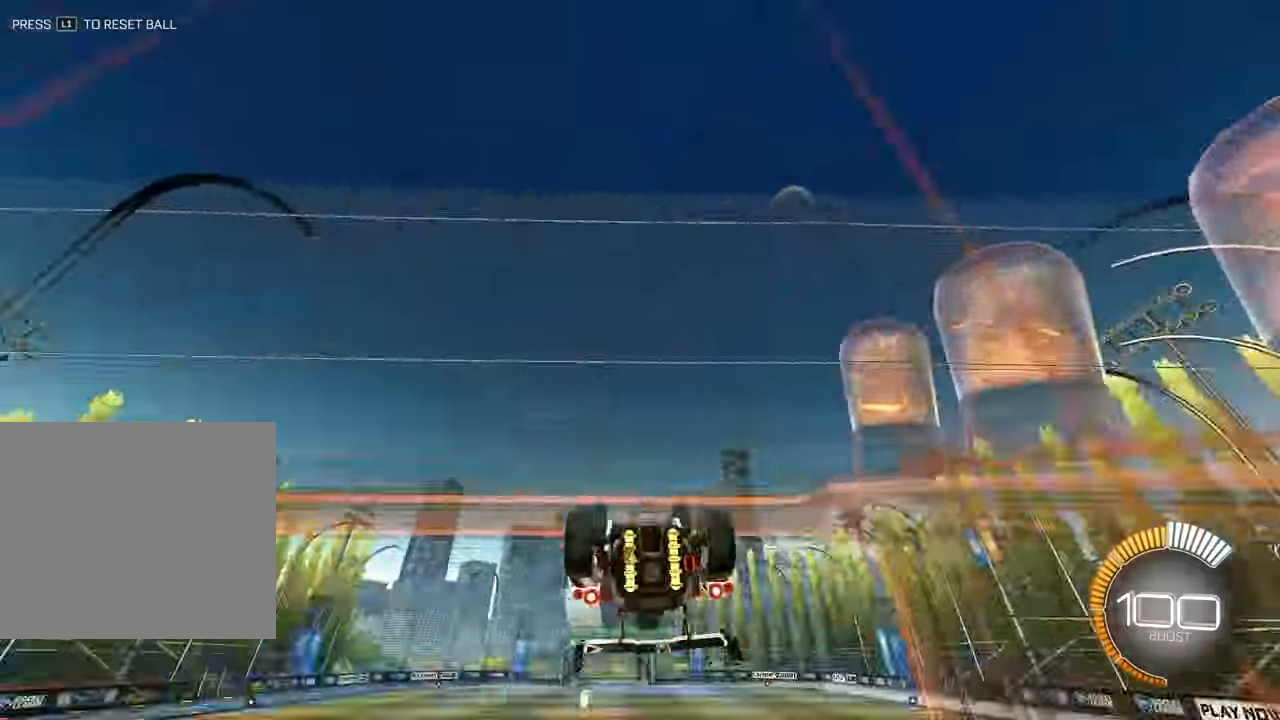
{"buttons": ["CROSS", "R1"], "left_stick": "left", "events": [[117, "left_stick", "center"], [150, "CROSS", "down"], [150, "R1", "down"], [267, "left_stick", "left"]]}
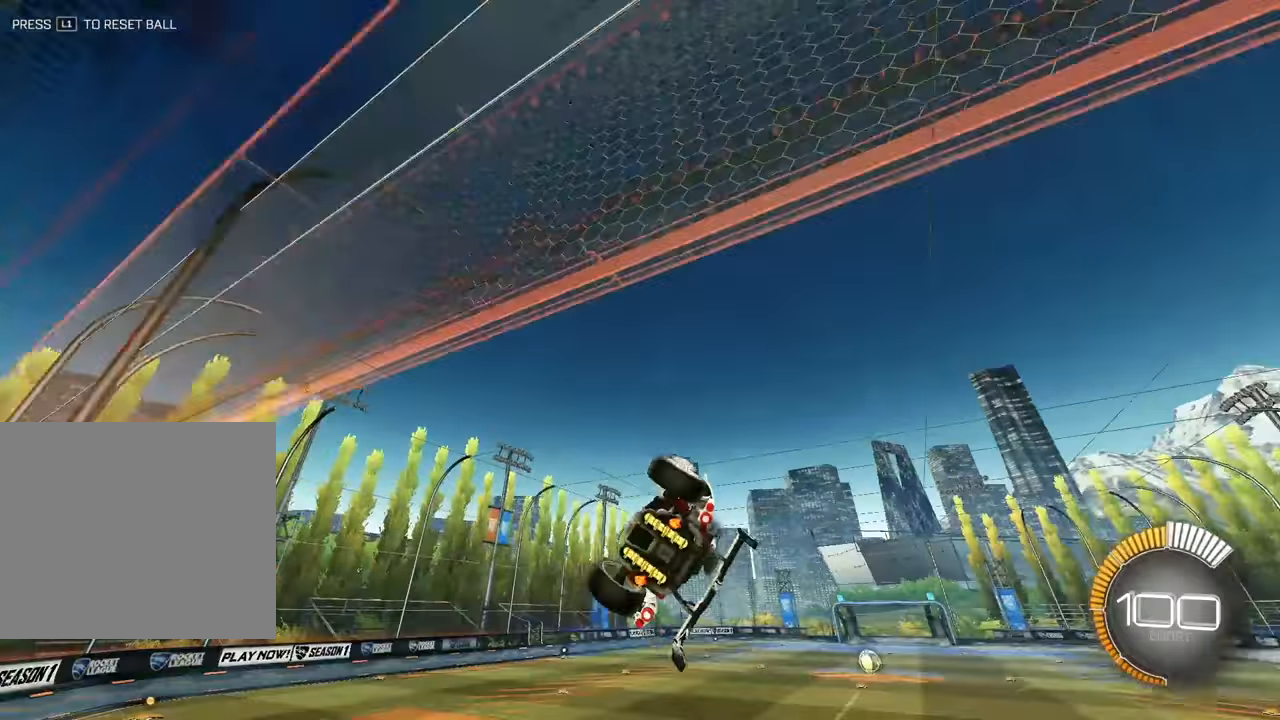
{"buttons": [], "left_stick": "down", "events": [[250, "left_stick", "center"], [267, "CROSS", "up"], [283, "R1", "up"], [467, "left_stick", "down"]]}
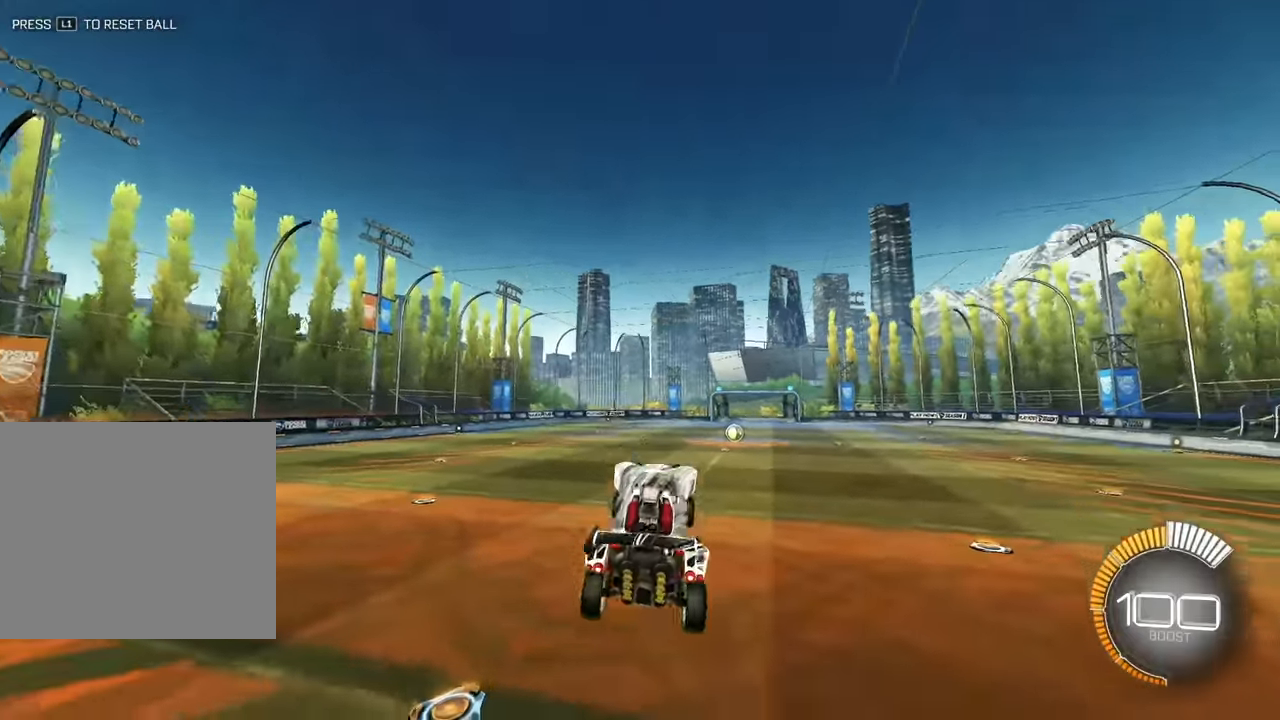
{"buttons": ["L2"], "left_stick": "up", "events": [[50, "left_stick", "center"], [217, "L2", "down"], [233, "left_stick", "up"], [350, "CROSS", "down"], [450, "CROSS", "up"]]}